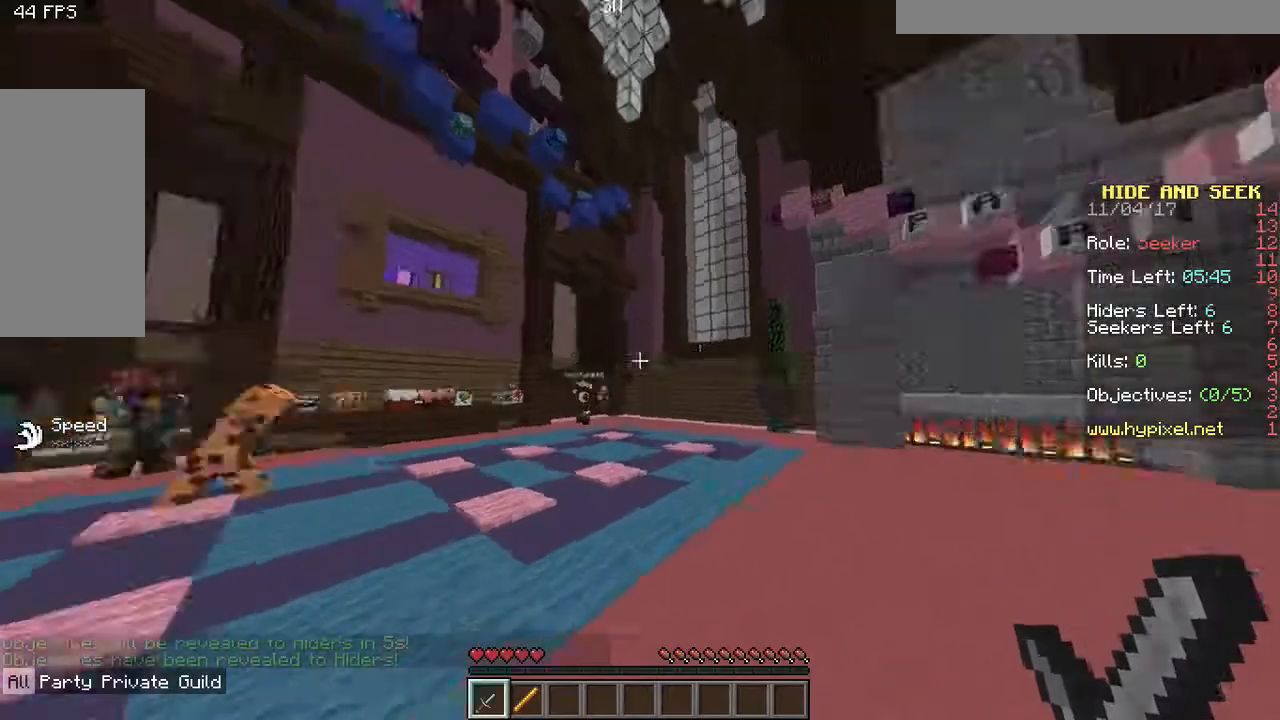
Gameplay with keyboard and mouse; each line is a JSON object with the keys and mouse buttons held at the frame after it. "events" lists presses ("down") and releases ("up") of "a", "d", "s", "space", "w", "mouse_left" and "mouse_right" between this image and that frame as [ms after this image, input, new state], when the widget could be followed in between. "mouse_left", "mouse_right" = the "left", "right" buttons of the "mouse" list. No other keys are recorded. Fast repeated clicks can show as one long hold. Mouse movement is not recorded.
{"keys": ["w"], "mouse": [], "events": []}
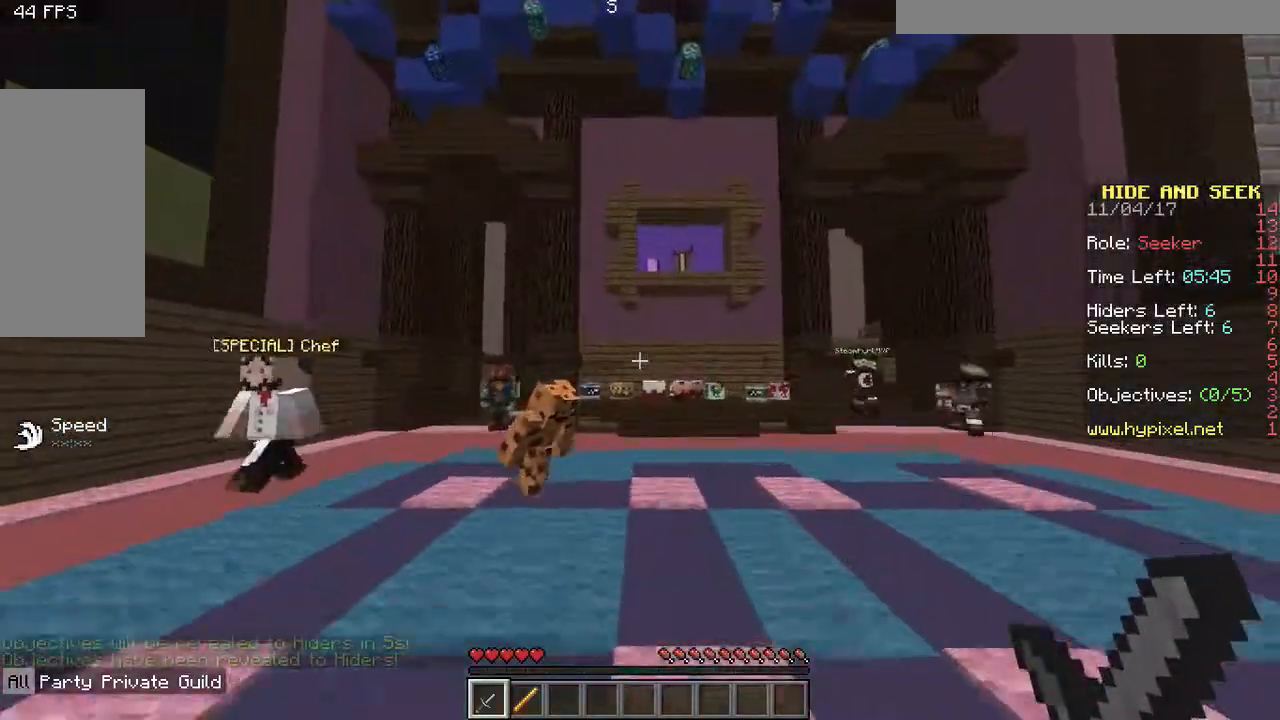
{"keys": [], "mouse": [], "events": [[100, "w", "up"]]}
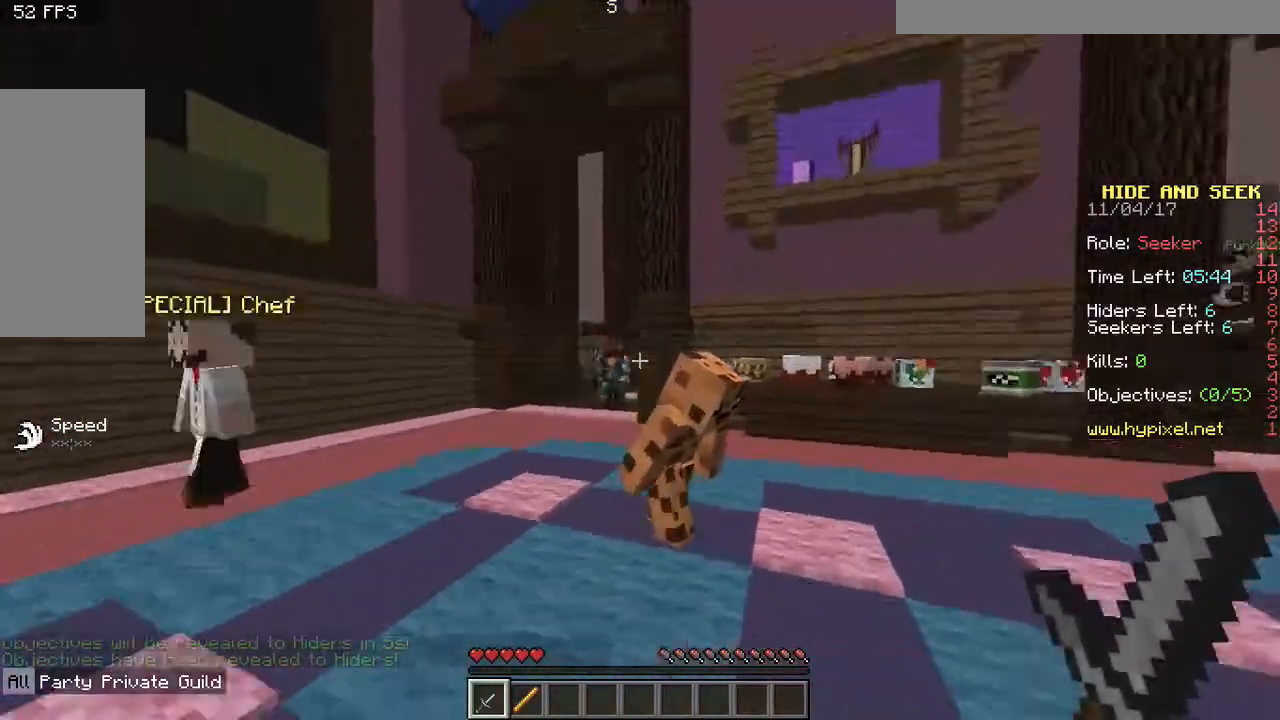
{"keys": ["d"], "mouse": [], "events": [[333, "d", "down"]]}
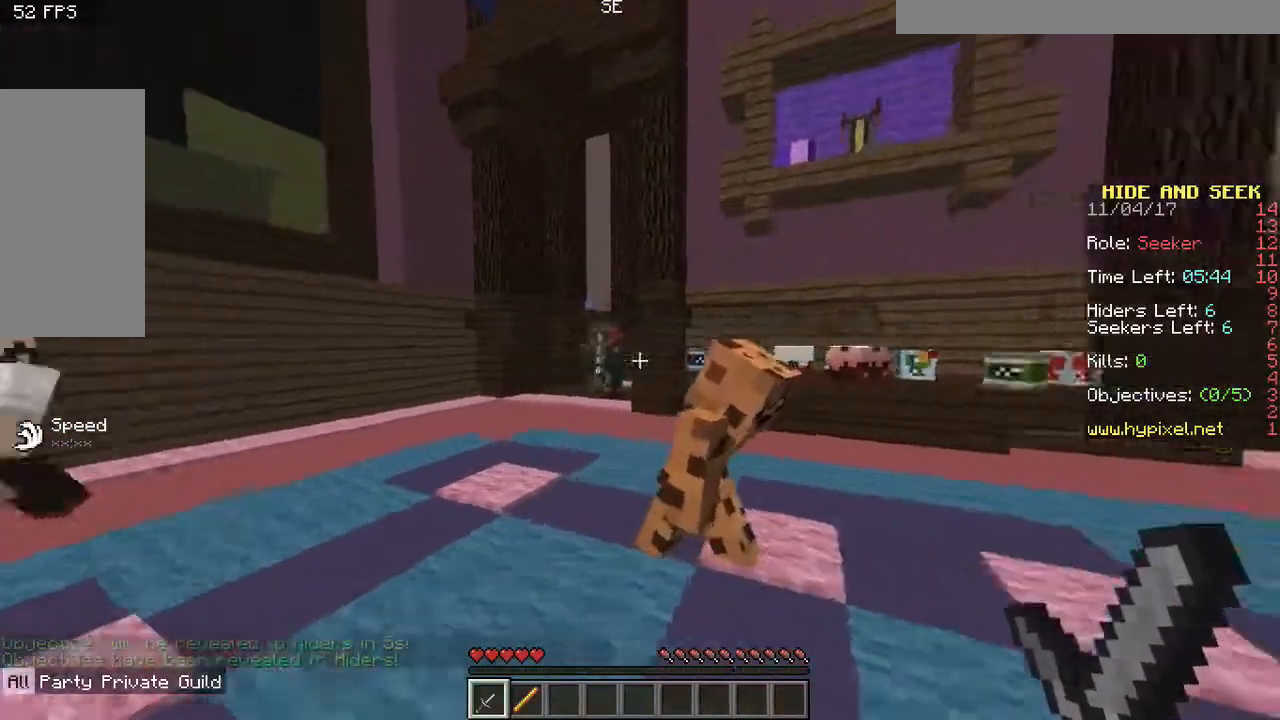
{"keys": ["a", "w"], "mouse": [], "events": [[117, "w", "down"], [133, "d", "up"], [267, "a", "down"]]}
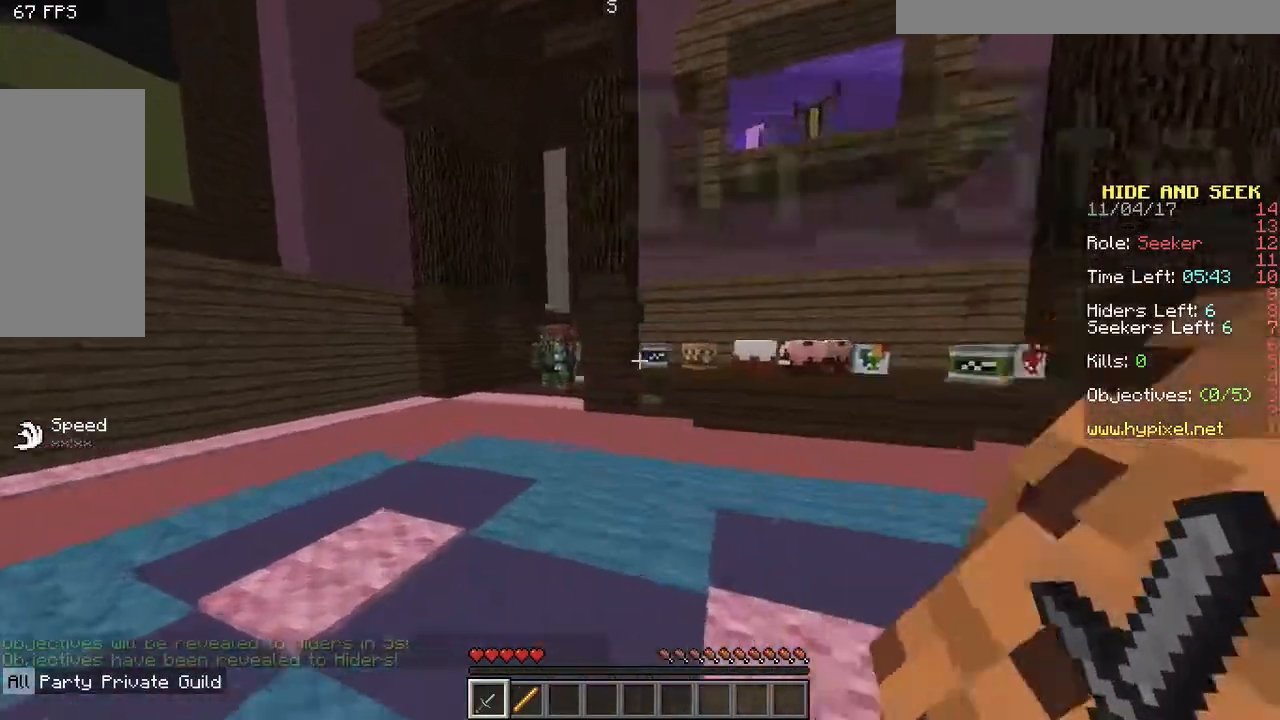
{"keys": ["a", "w"], "mouse": [], "events": [[233, "a", "up"], [400, "a", "down"]]}
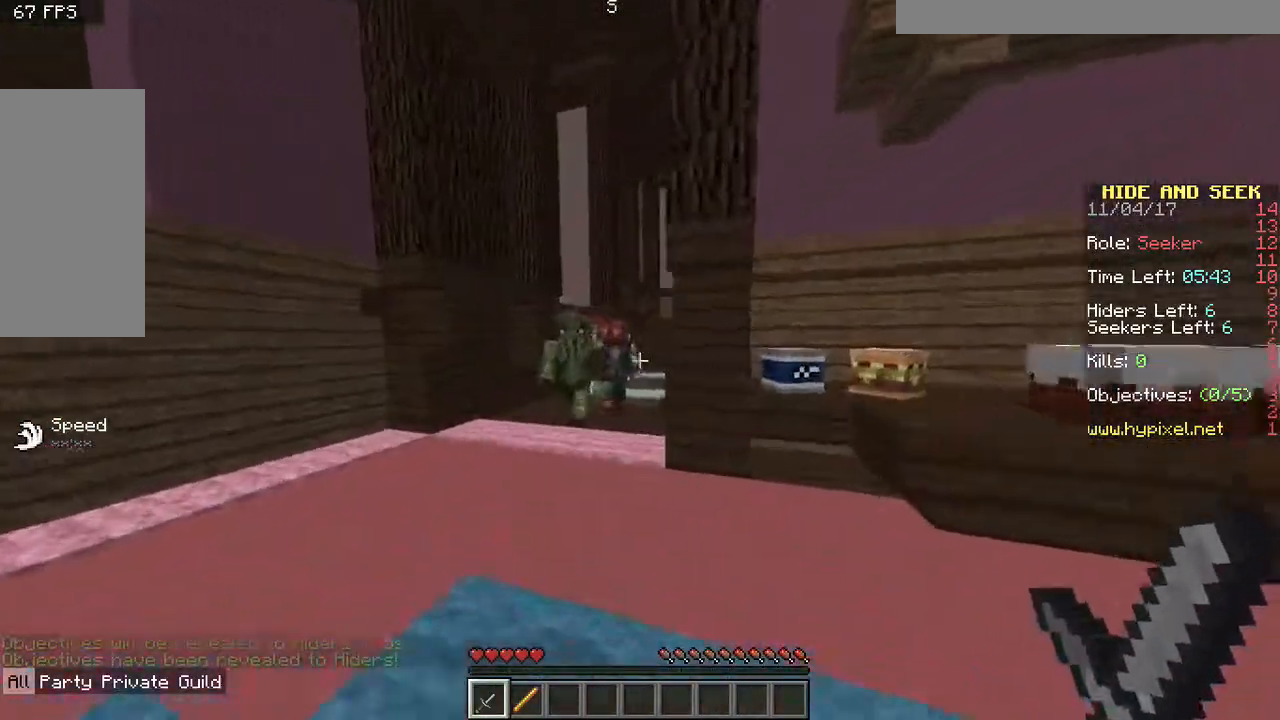
{"keys": ["w"], "mouse": [], "events": [[233, "a", "up"]]}
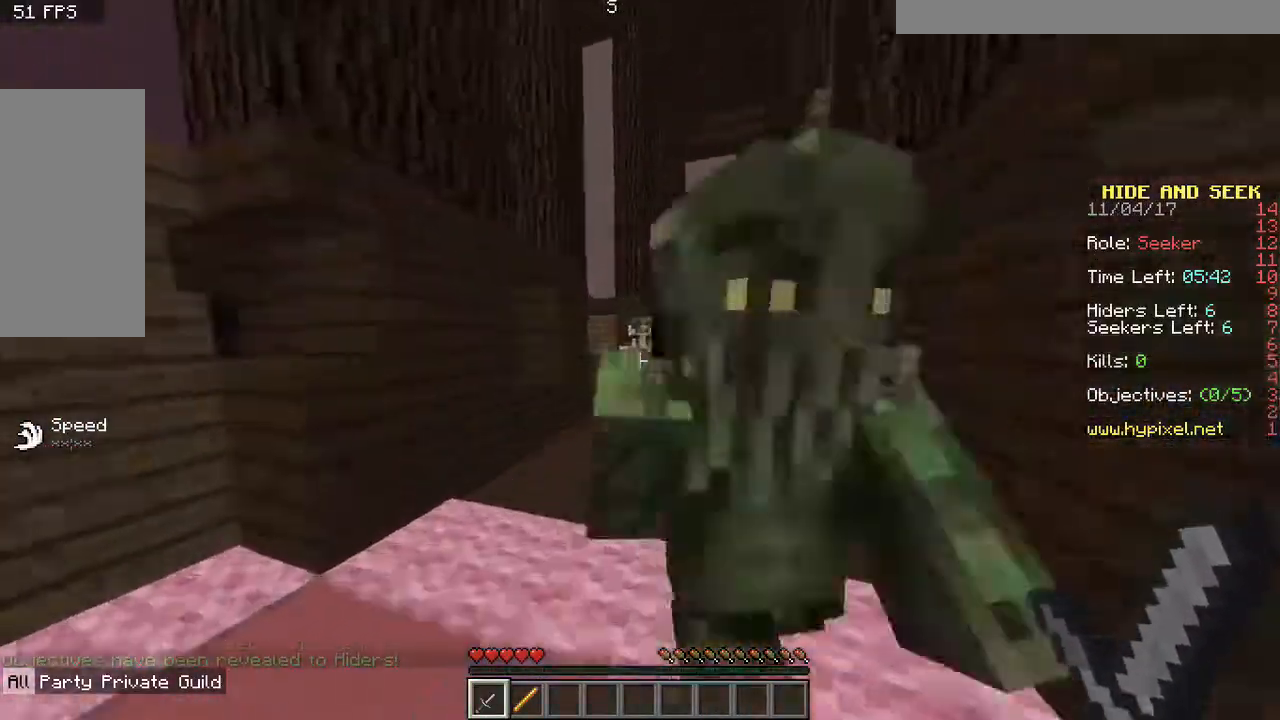
{"keys": ["w"], "mouse": [], "events": [[233, "d", "down"], [383, "d", "up"]]}
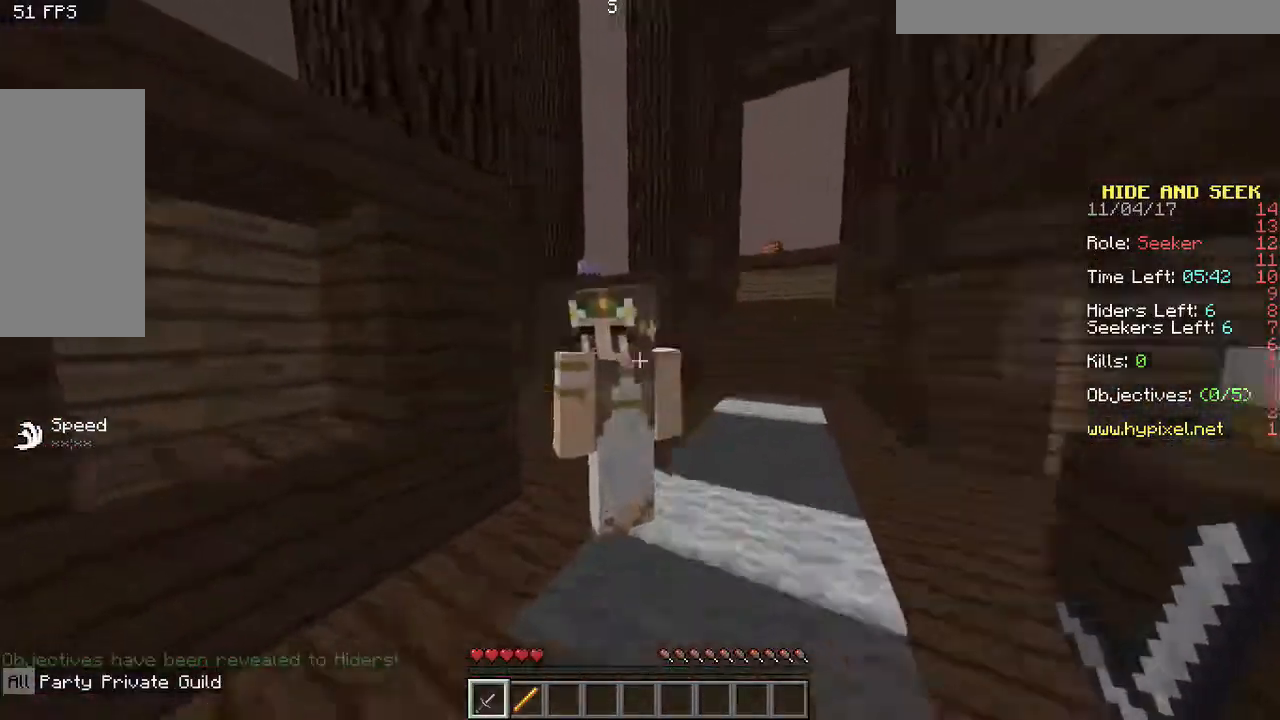
{"keys": ["w"], "mouse": [], "events": [[167, "d", "down"], [367, "d", "up"]]}
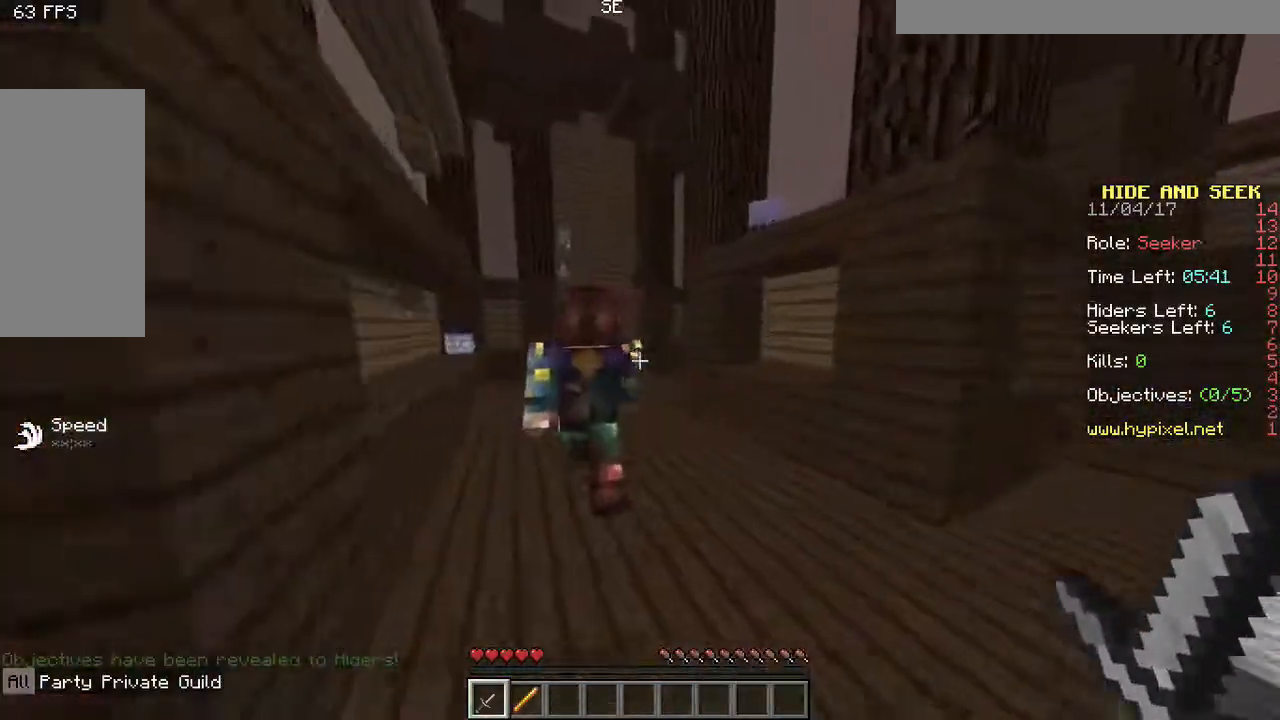
{"keys": ["a"], "mouse": [], "events": [[217, "w", "up"], [283, "a", "down"]]}
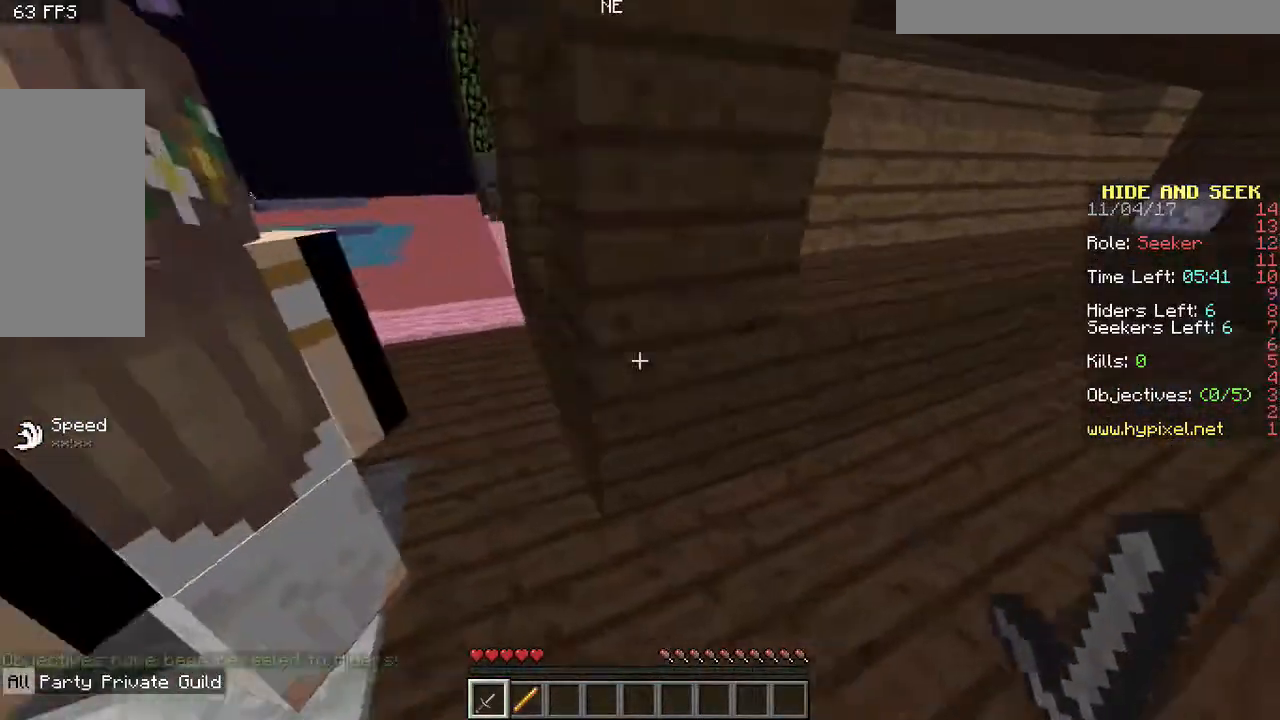
{"keys": ["w"], "mouse": [], "events": [[17, "w", "down"], [283, "a", "up"]]}
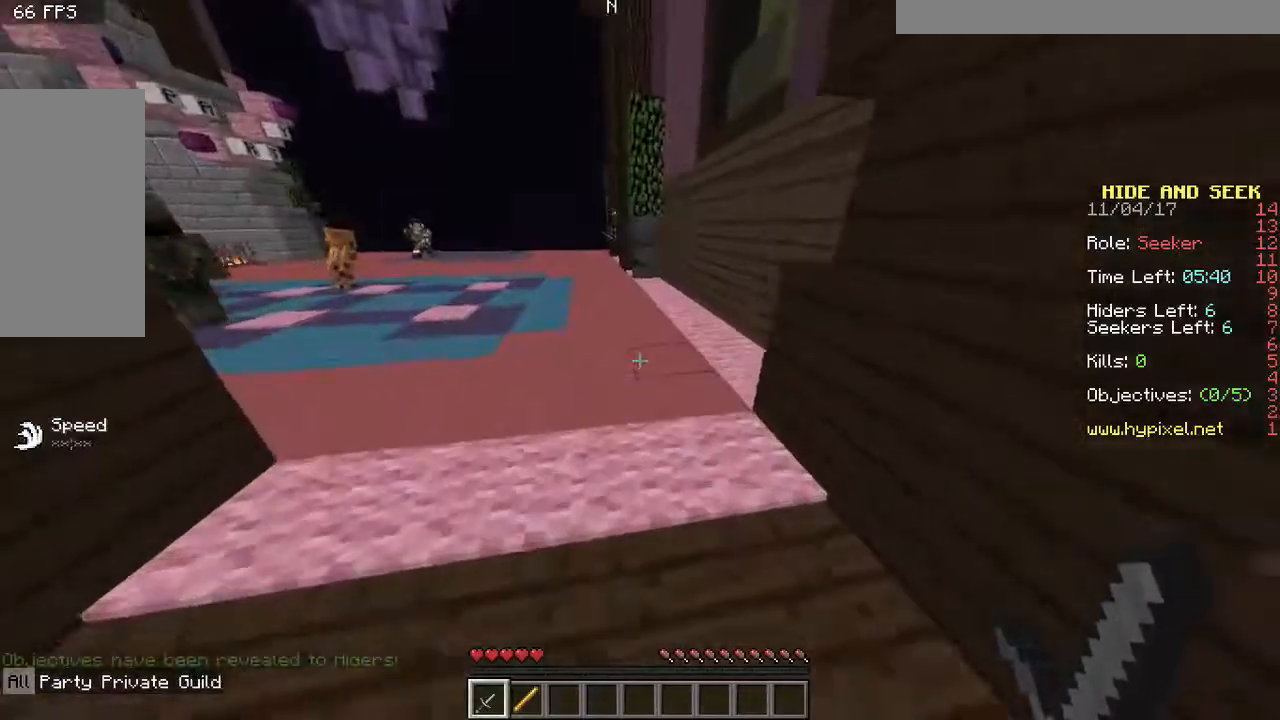
{"keys": ["a", "s"], "mouse": [], "events": [[67, "a", "down"], [233, "w", "up"], [333, "d", "down"], [367, "s", "down"], [383, "a", "up"], [383, "d", "up"], [433, "a", "down"]]}
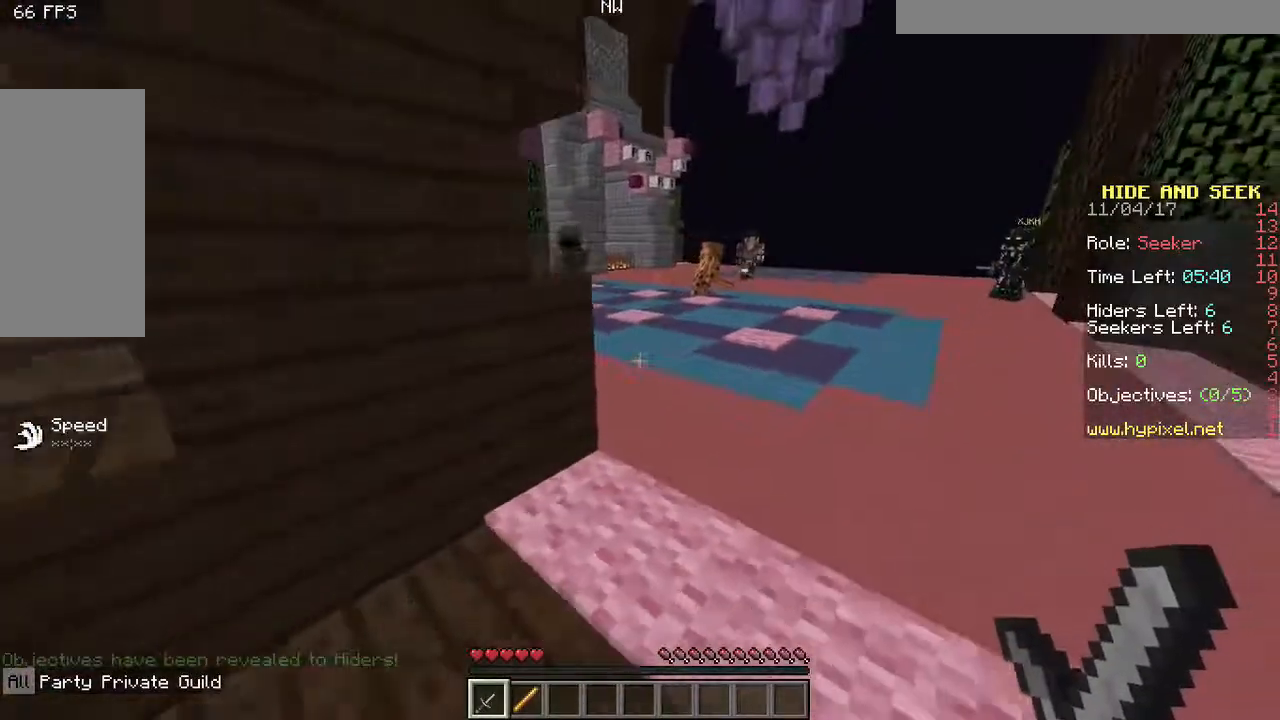
{"keys": ["a", "w"], "mouse": [], "events": [[50, "s", "up"], [217, "w", "down"]]}
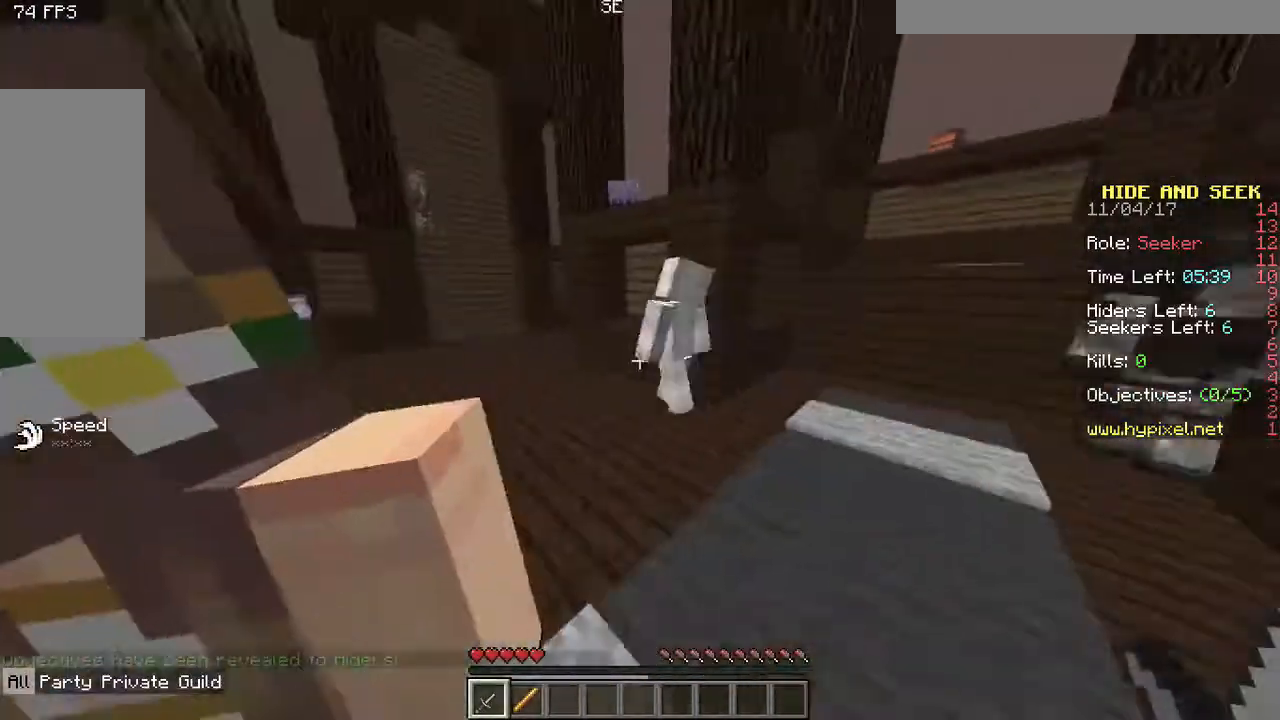
{"keys": ["d", "w"], "mouse": [], "events": [[133, "a", "up"], [483, "d", "down"]]}
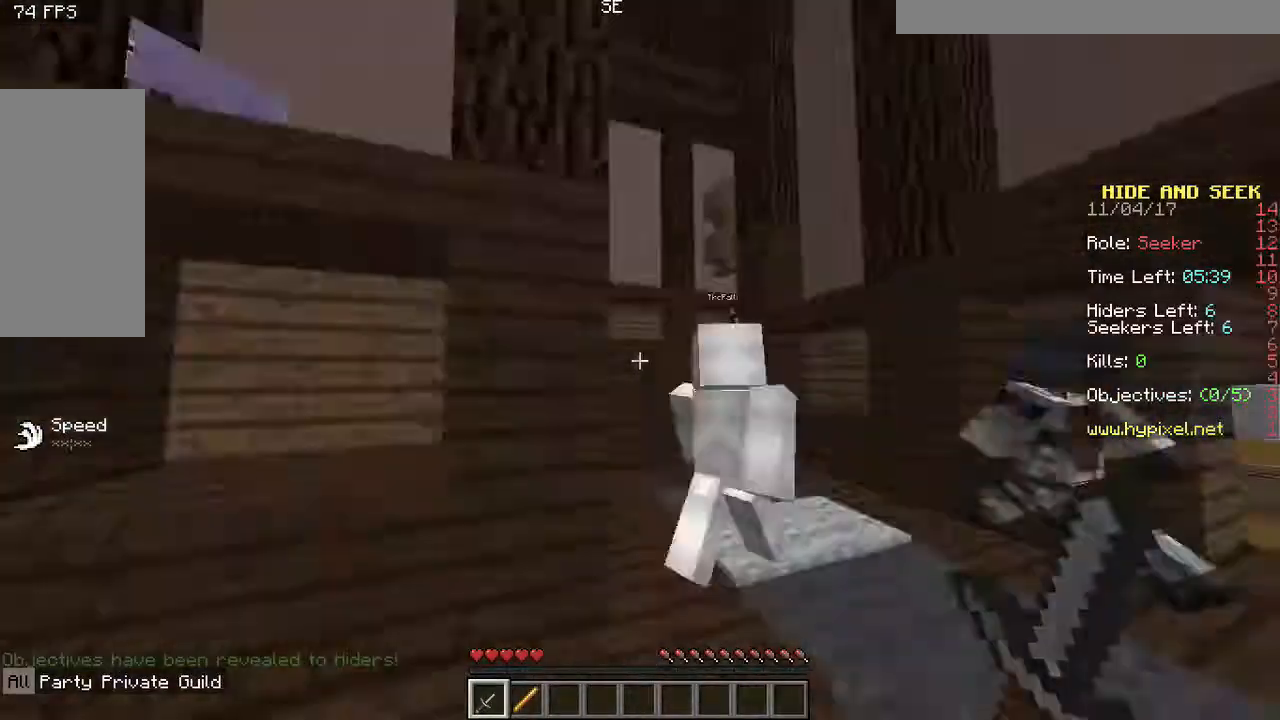
{"keys": ["a", "s"], "mouse": [], "events": [[17, "w", "up"], [233, "a", "down"], [283, "d", "up"], [433, "s", "down"]]}
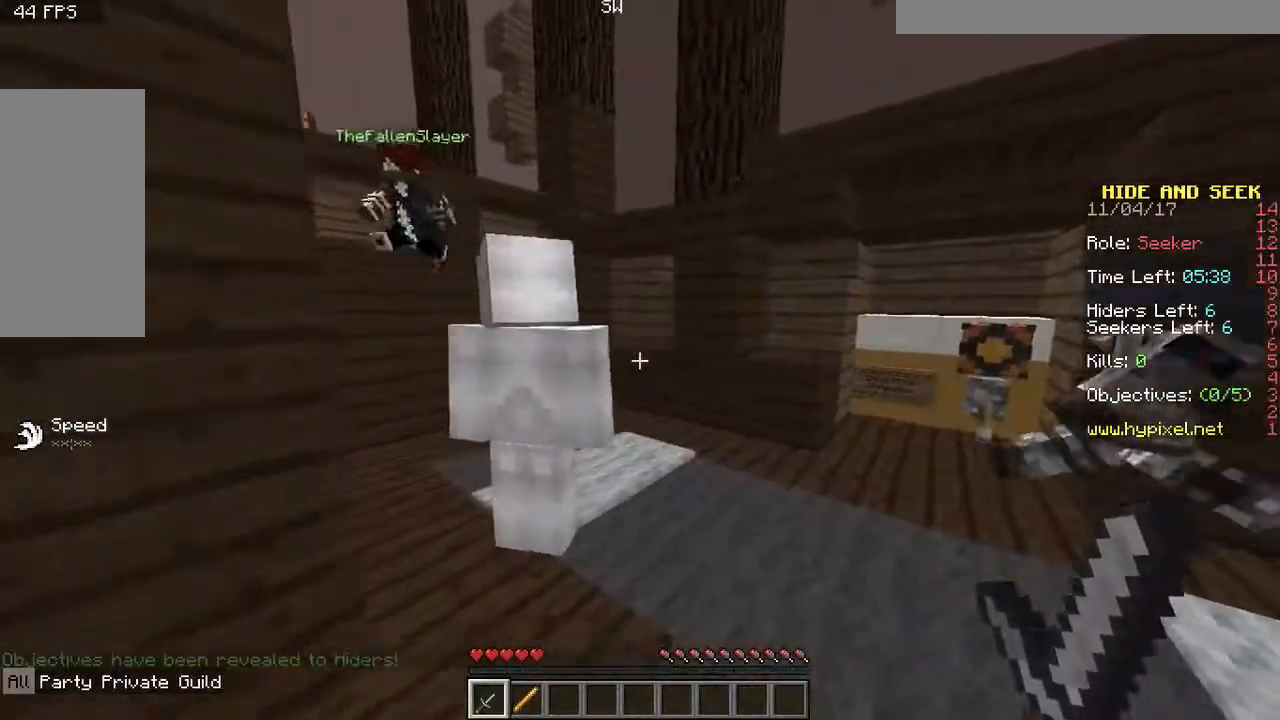
{"keys": ["a"], "mouse": [], "events": [[333, "s", "up"]]}
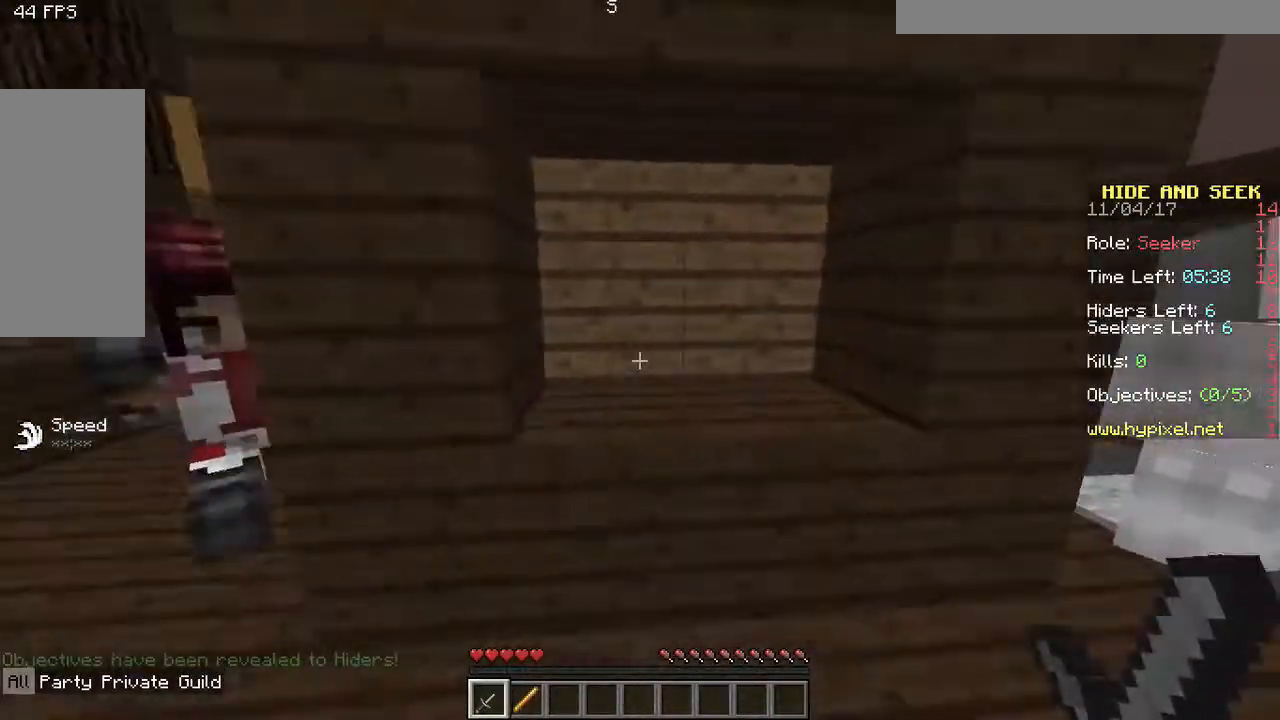
{"keys": [], "mouse": [], "events": [[333, "s", "down"], [467, "a", "up"], [500, "s", "up"]]}
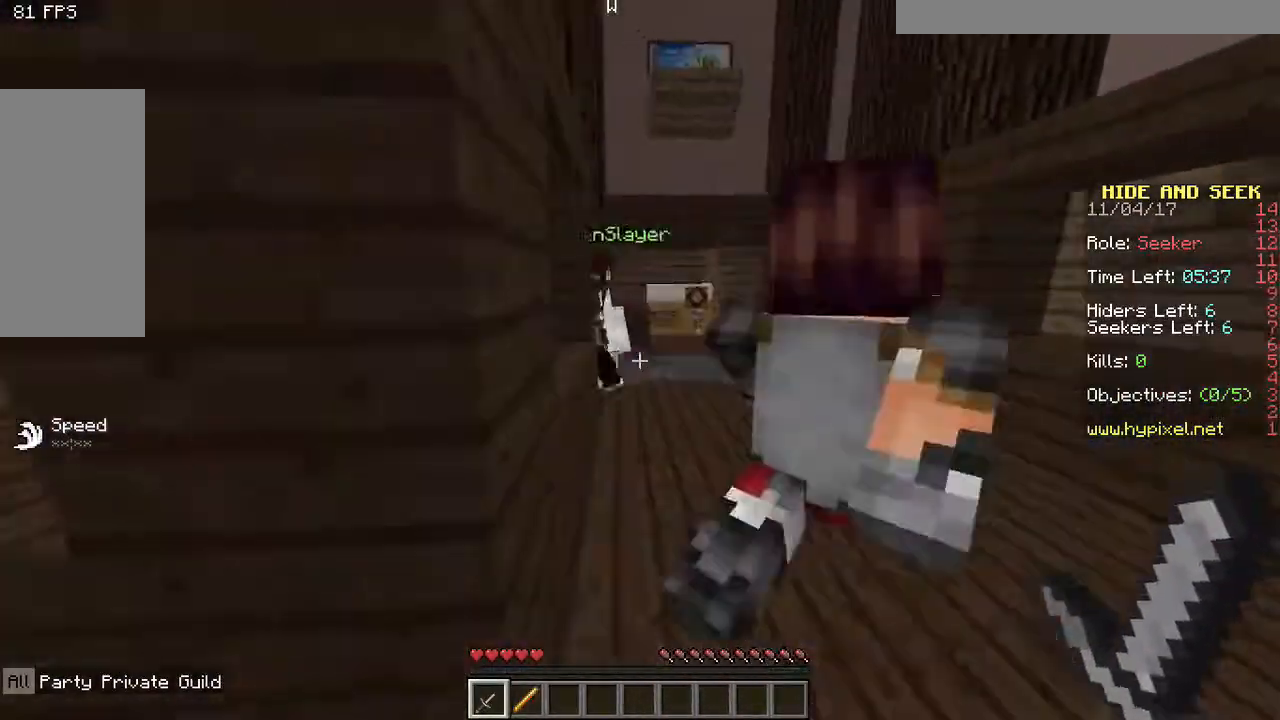
{"keys": ["a", "w"], "mouse": [], "events": [[33, "s", "down"], [183, "s", "up"], [233, "a", "down"], [383, "w", "down"]]}
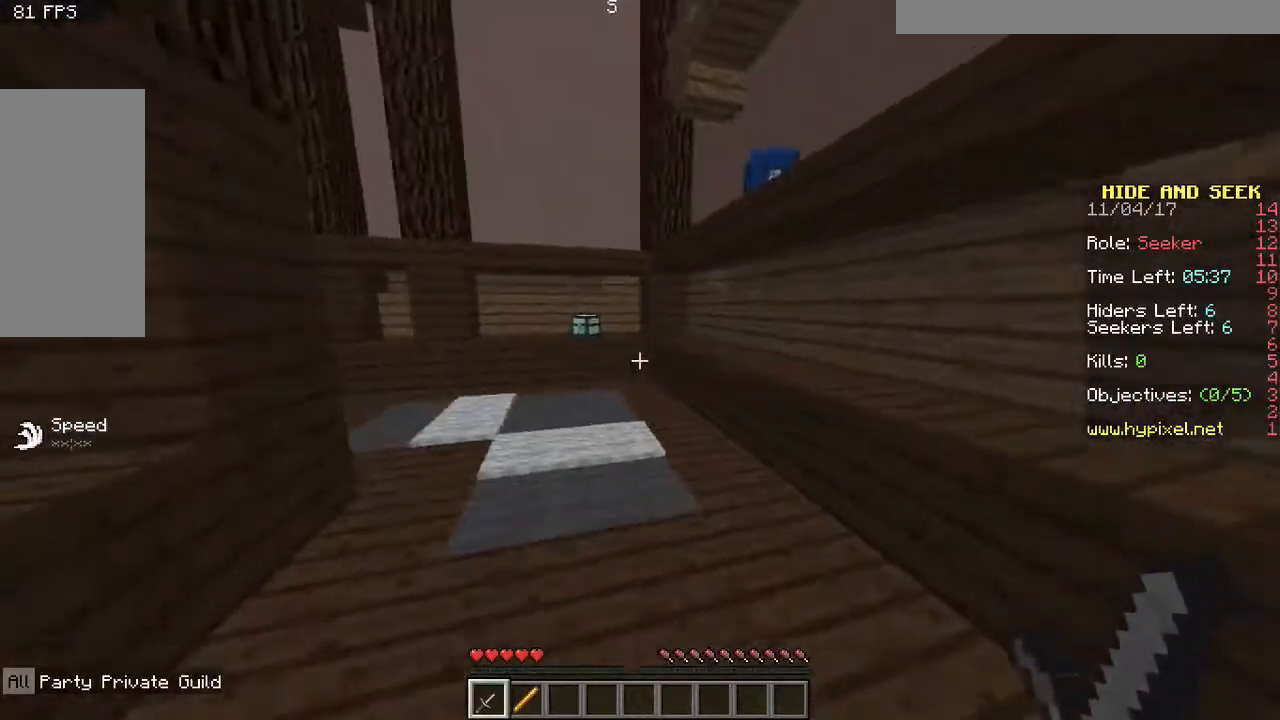
{"keys": ["d", "w"], "mouse": [], "events": [[217, "a", "up"], [400, "d", "down"]]}
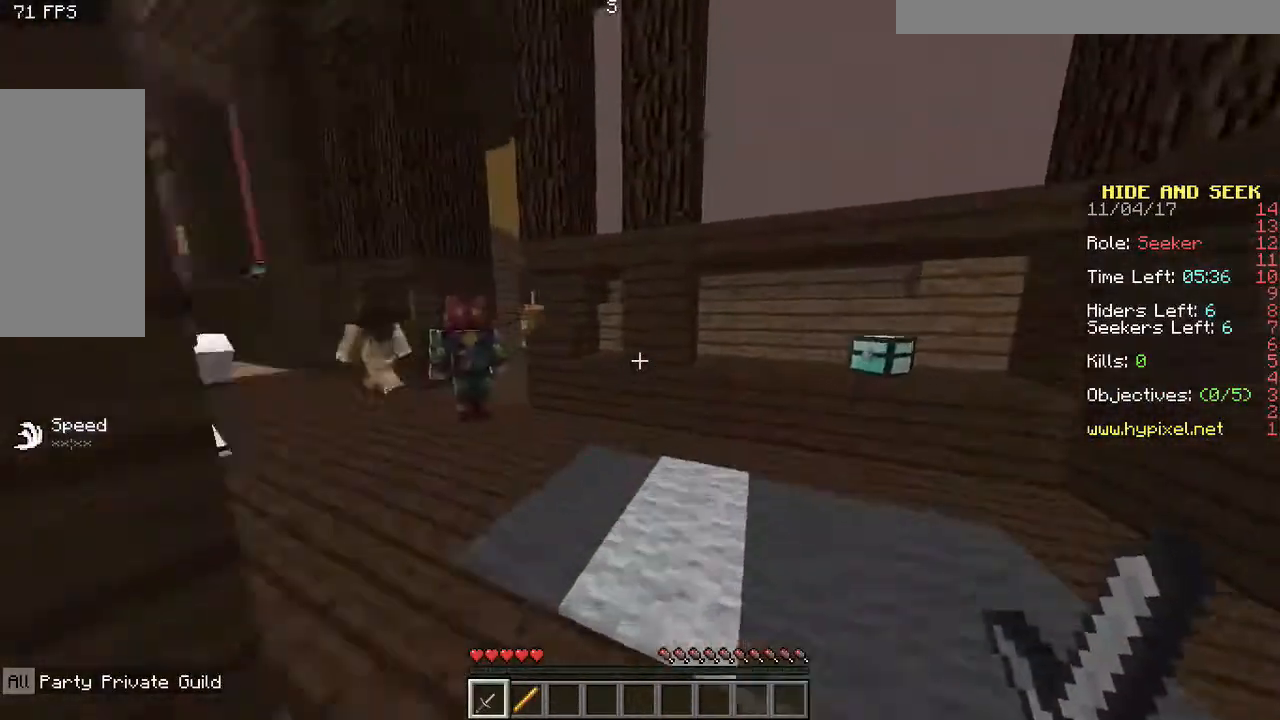
{"keys": ["a", "w"], "mouse": [], "events": [[33, "d", "up"], [433, "a", "down"]]}
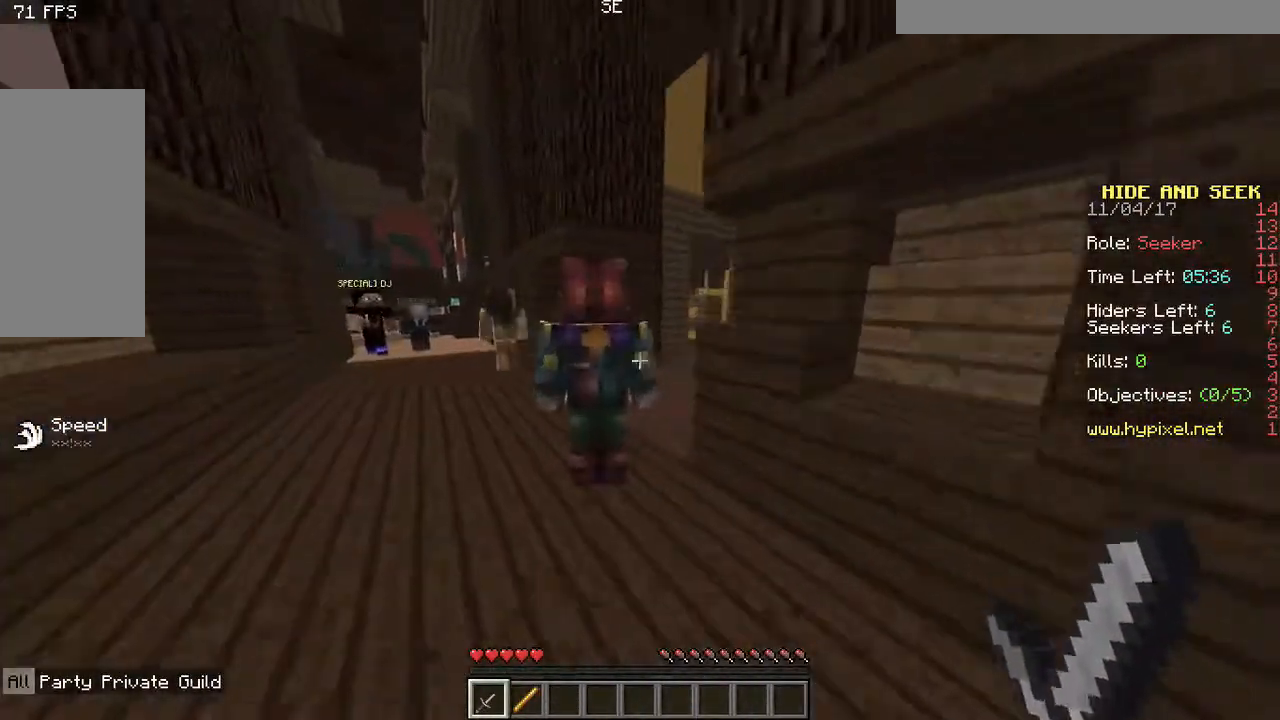
{"keys": [], "mouse": [], "events": [[133, "a", "up"], [133, "w", "up"]]}
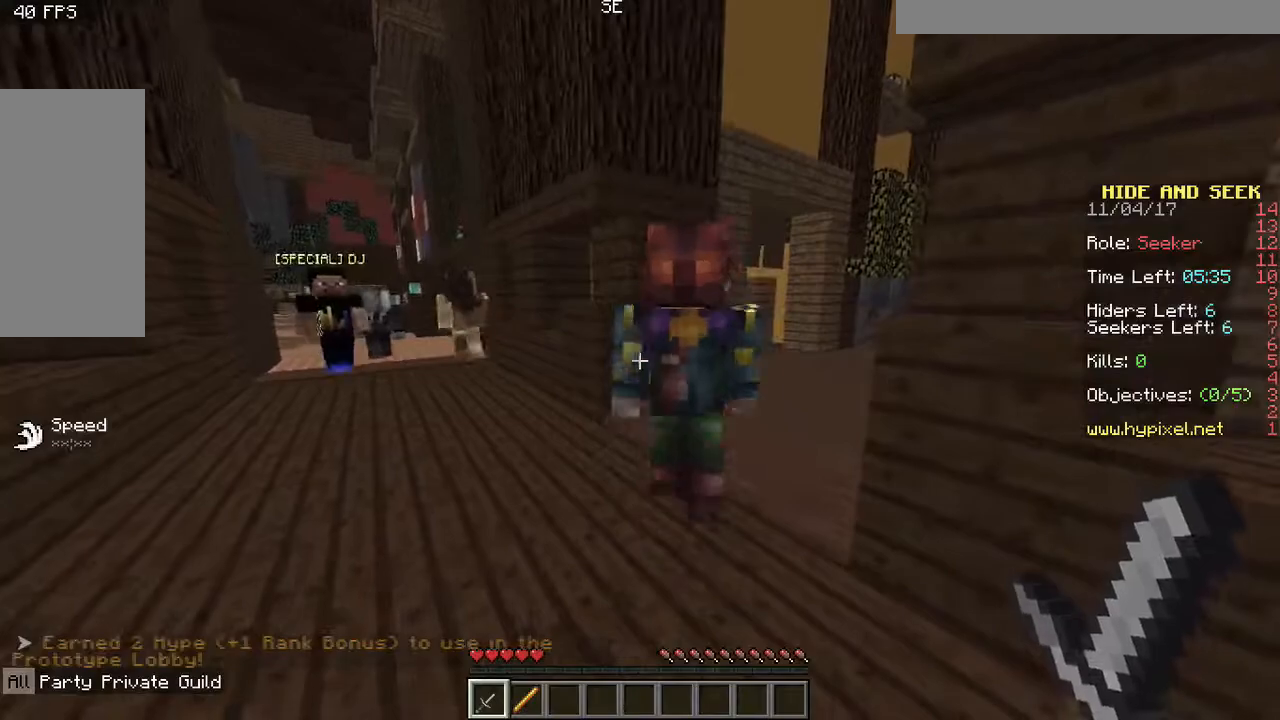
{"keys": ["w"], "mouse": [], "events": [[450, "w", "down"]]}
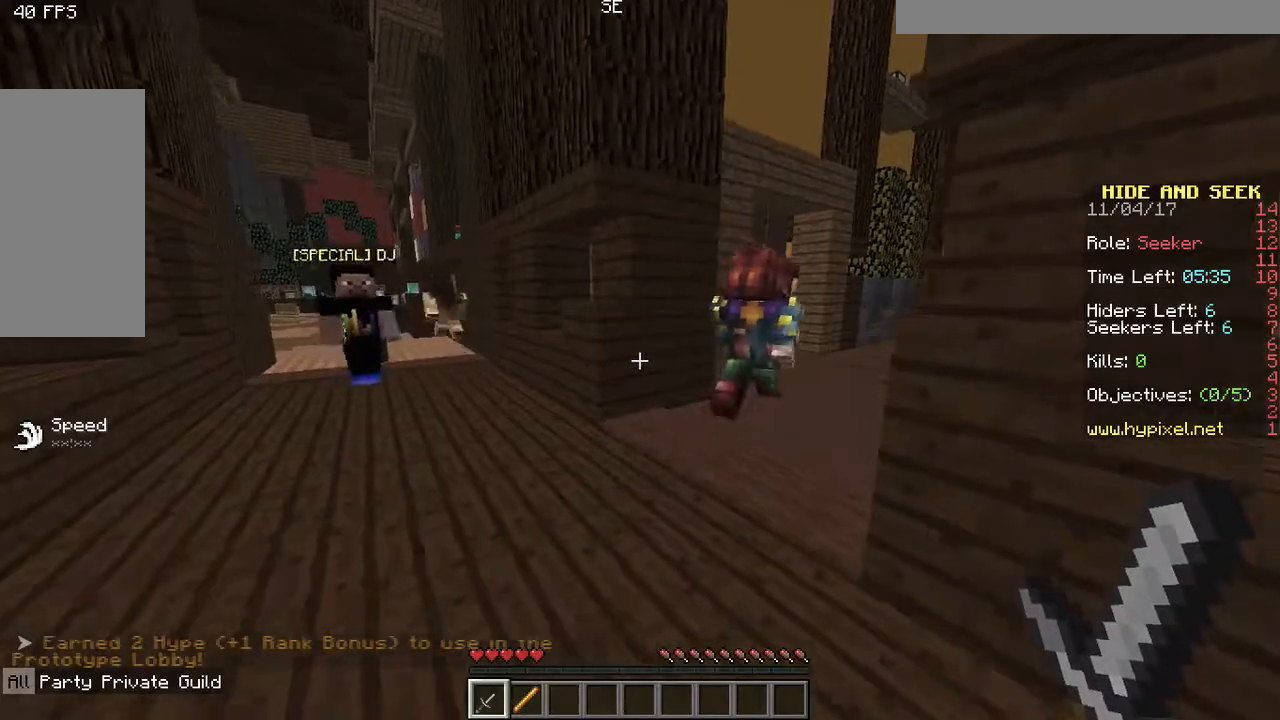
{"keys": [], "mouse": [], "events": [[317, "w", "up"], [367, "w", "down"], [483, "w", "up"]]}
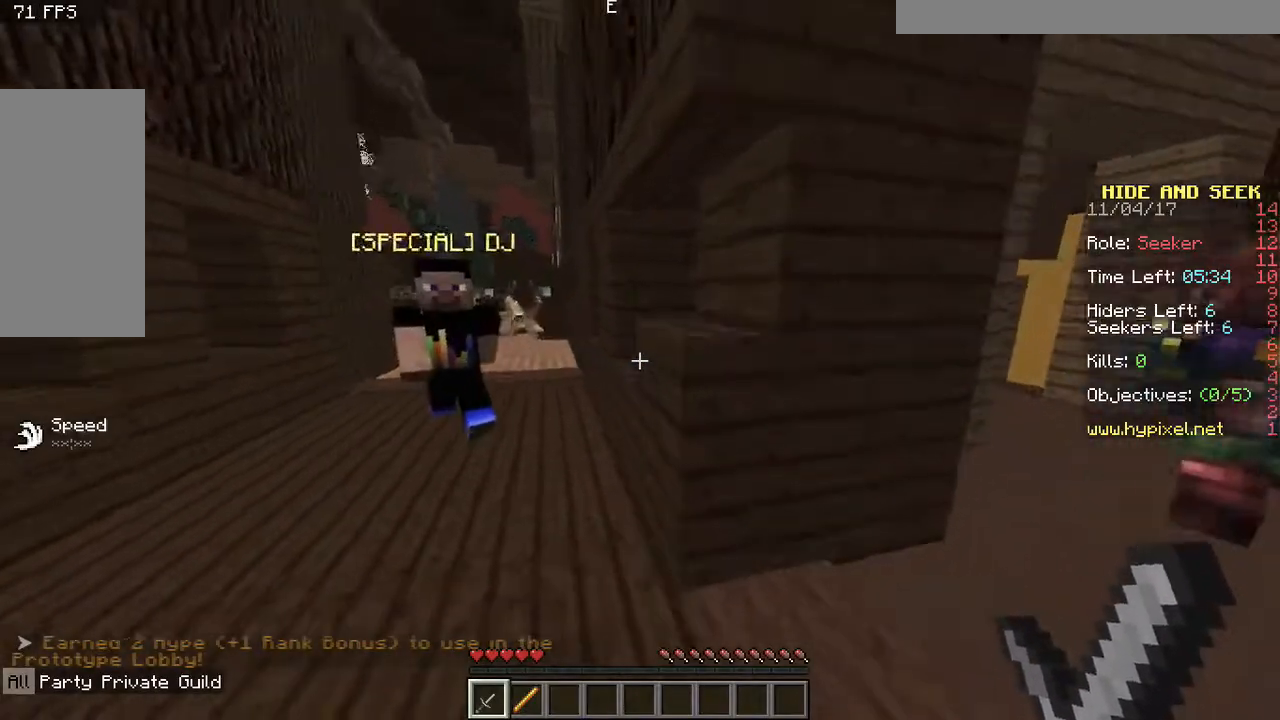
{"keys": [], "mouse": [], "events": [[183, "d", "down"], [417, "d", "up"]]}
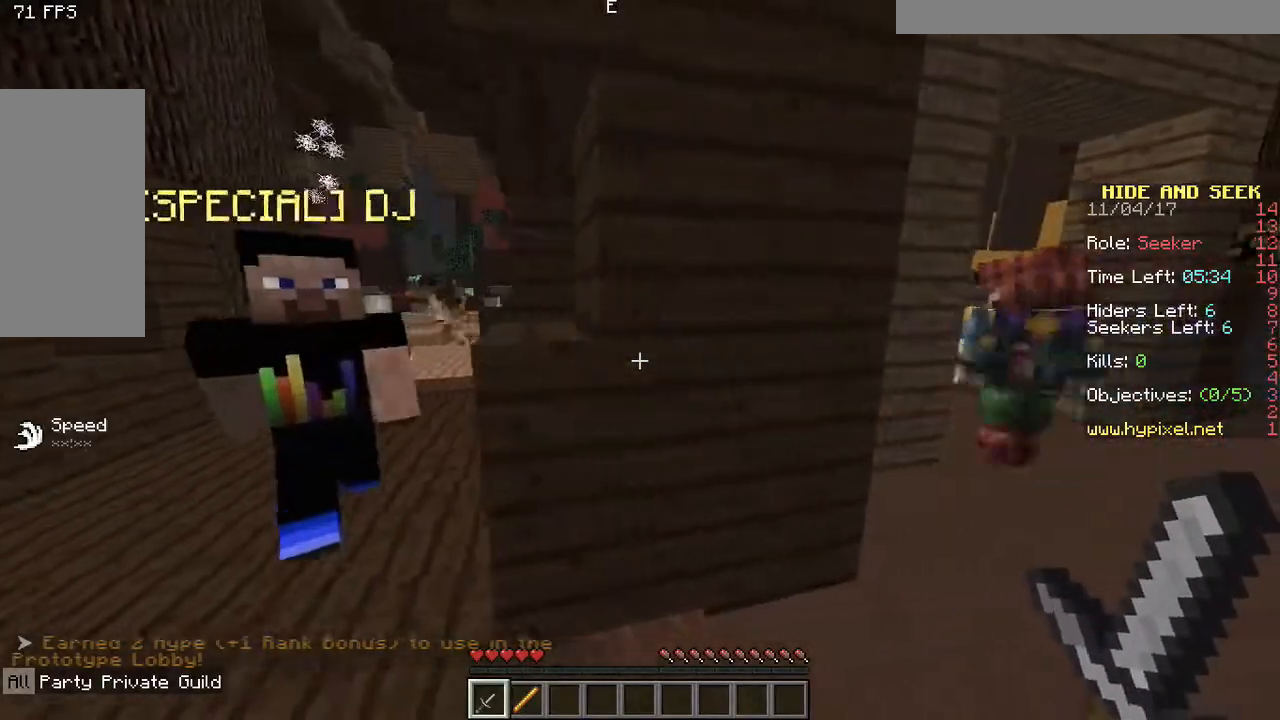
{"keys": [], "mouse": [], "events": [[367, "d", "down"], [433, "d", "up"]]}
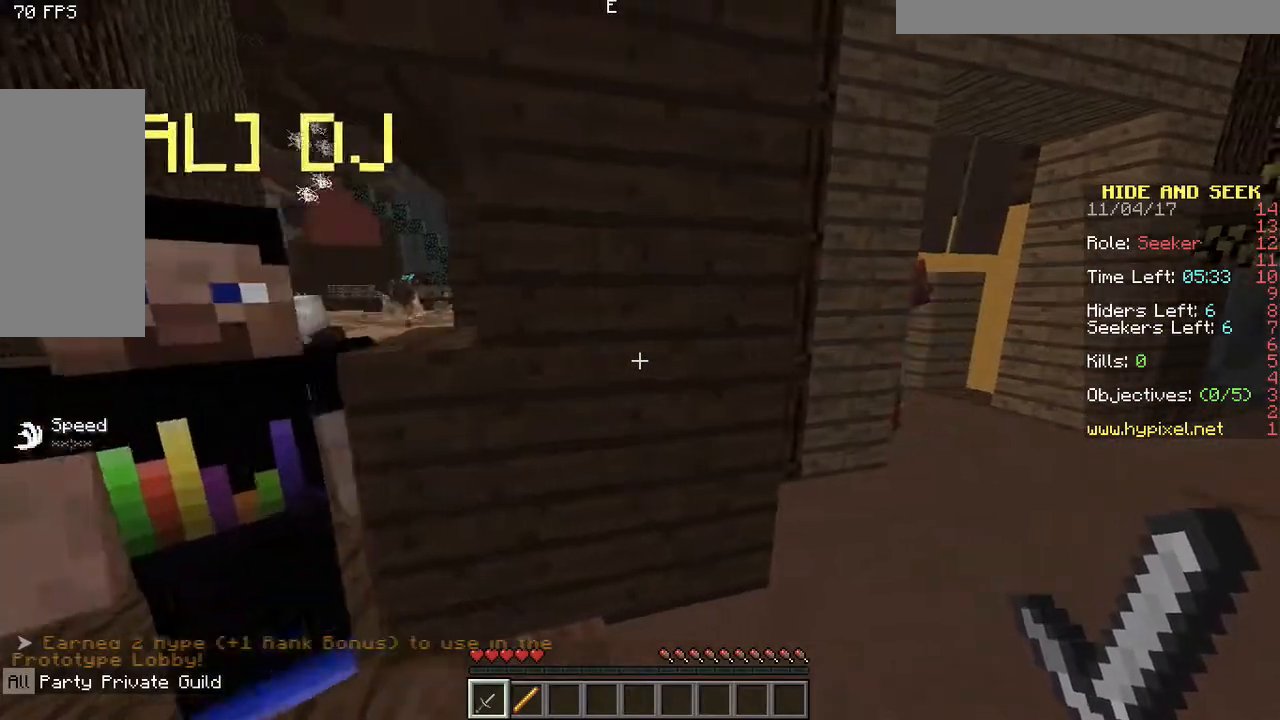
{"keys": [], "mouse": [], "events": [[17, "a", "down"], [383, "a", "up"]]}
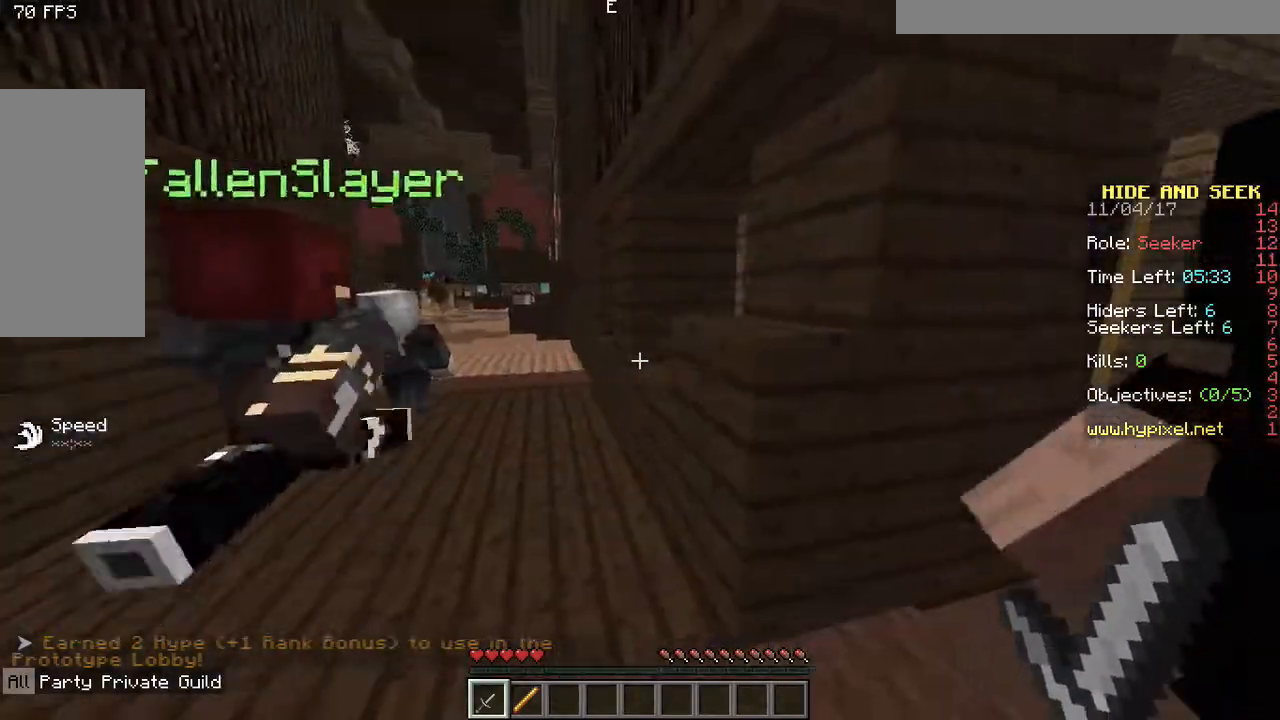
{"keys": ["a", "w"], "mouse": [], "events": [[283, "w", "down"], [333, "a", "down"]]}
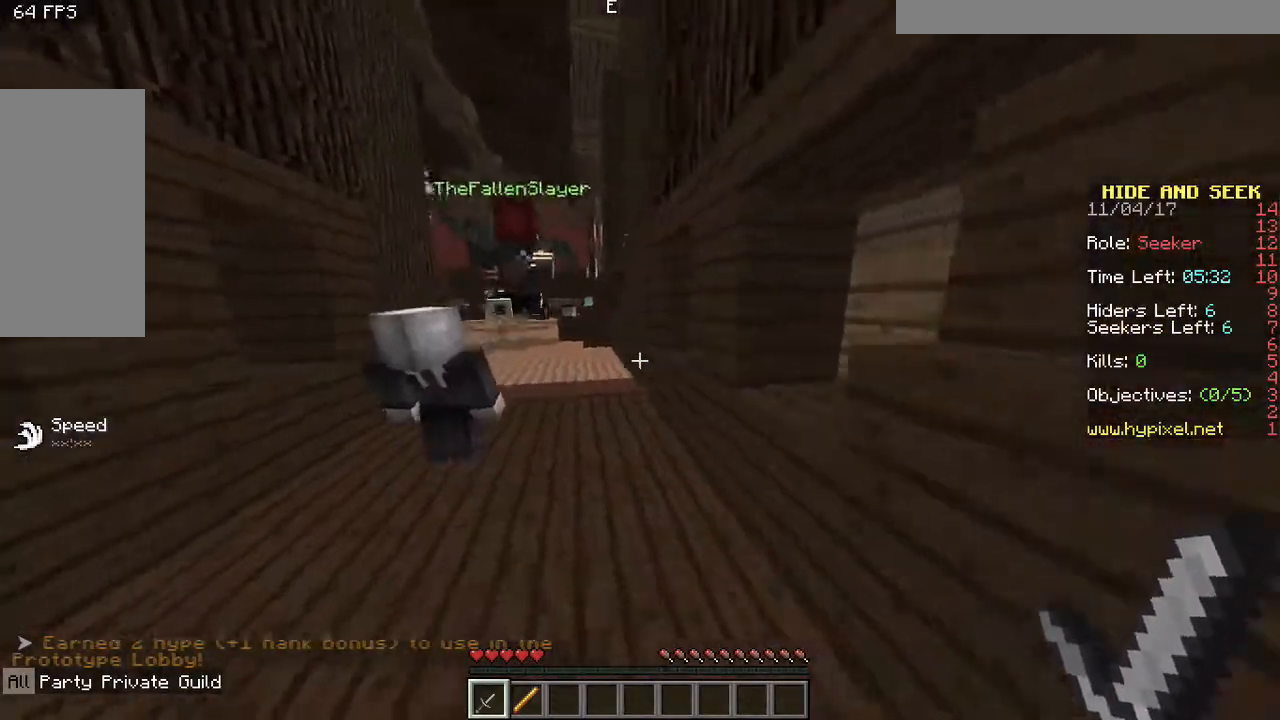
{"keys": ["d", "w"], "mouse": [], "events": [[33, "a", "up"], [217, "d", "down"]]}
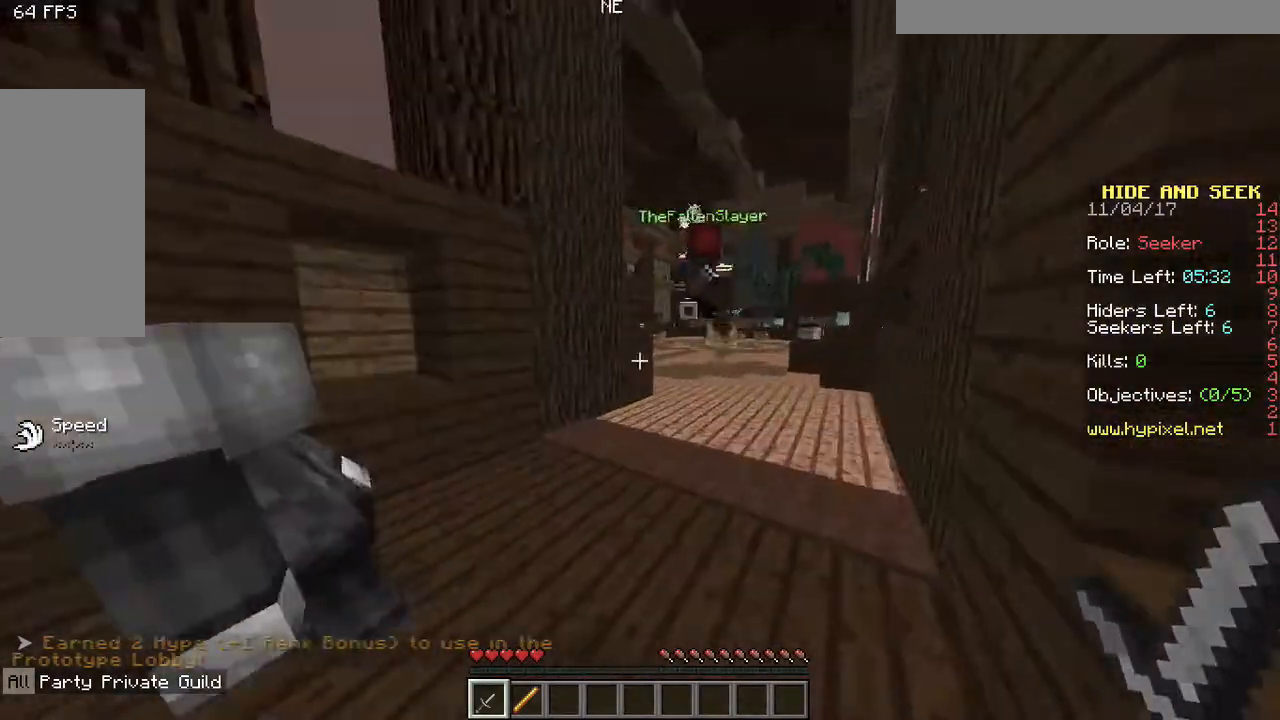
{"keys": ["d", "w"], "mouse": [], "events": []}
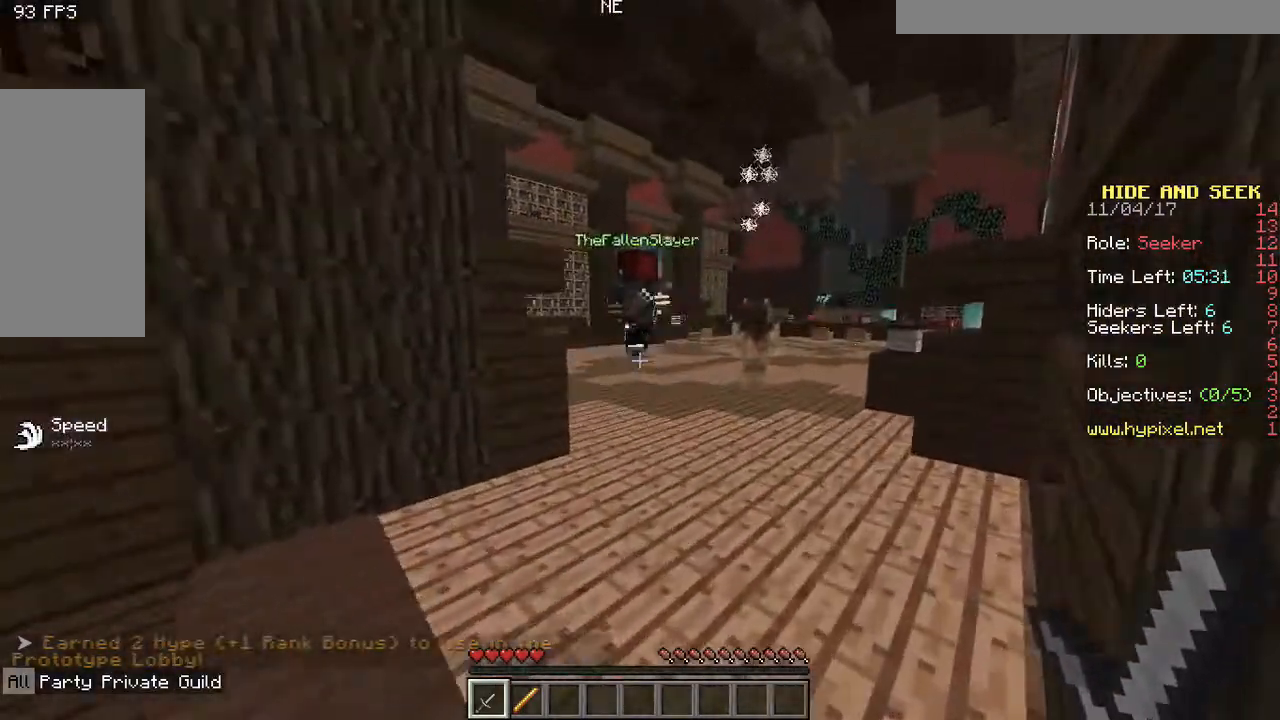
{"keys": [], "mouse": [], "events": [[217, "w", "up"], [333, "d", "up"]]}
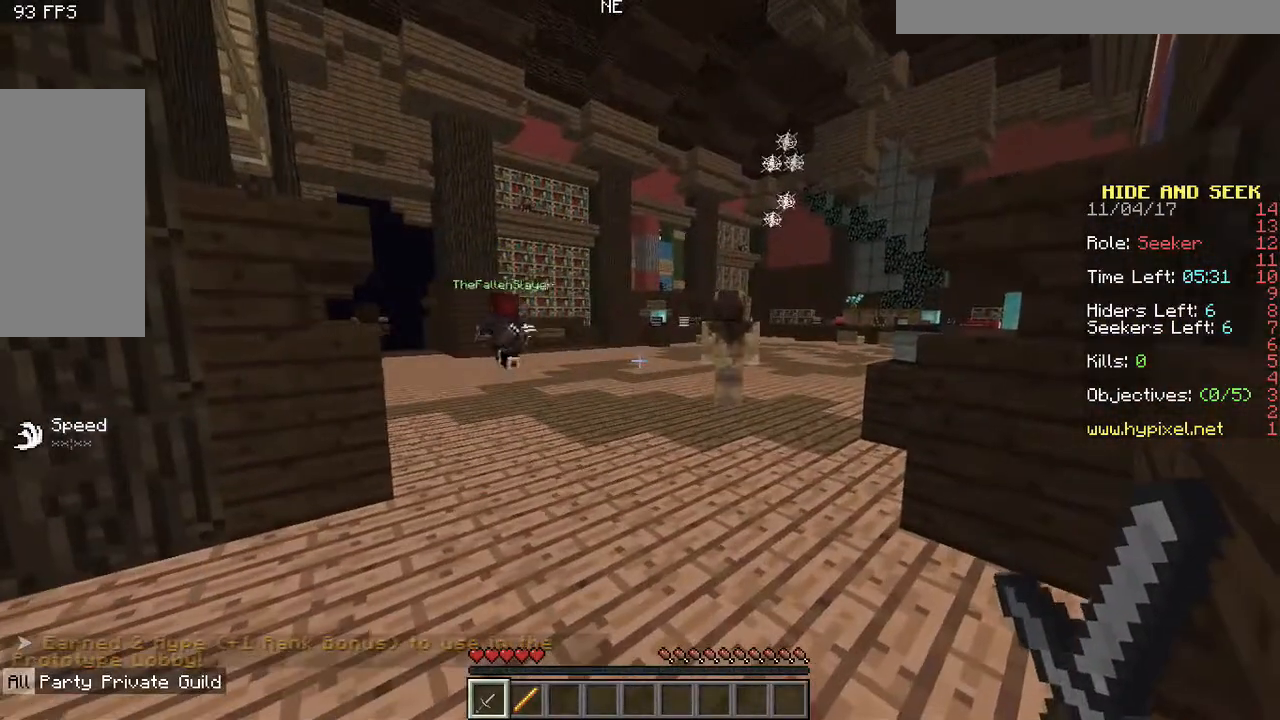
{"keys": [], "mouse": [], "events": []}